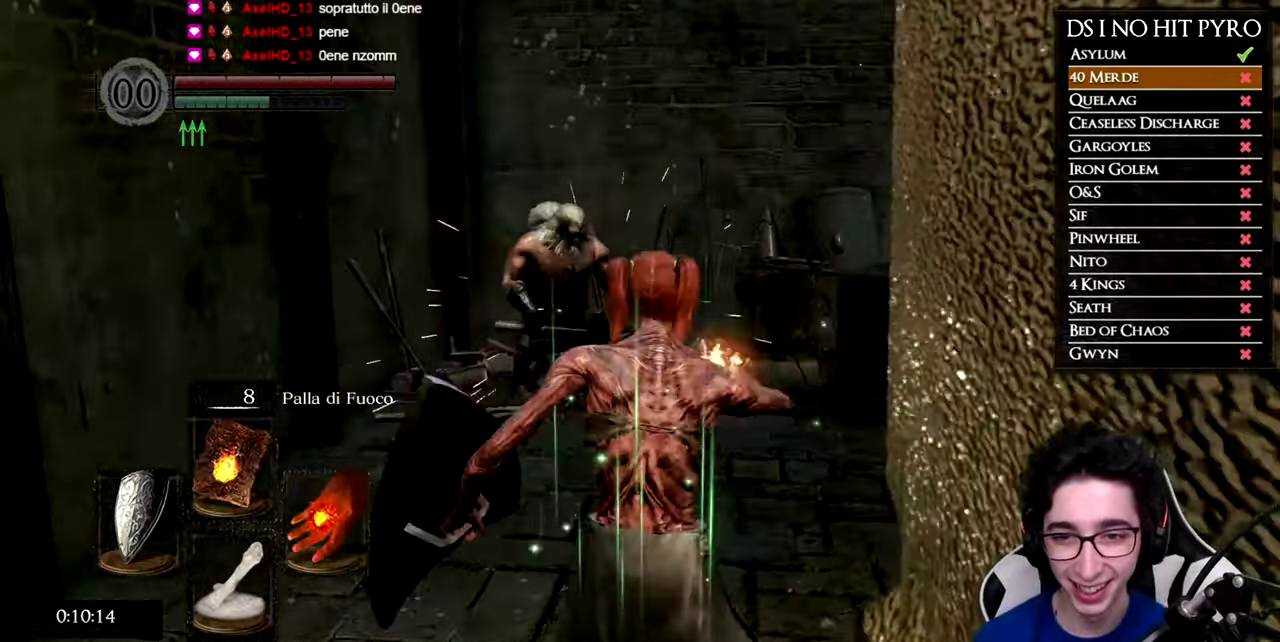
Gameplay with a controller (Xbox layout); each line is a JSON object with the inputs held at the frame after it. "events" lists button and stick changes between this image and that frame as [ms after this image, input, new state], when the widget could be followed in between. Not read: L2 R2 left_stick.
{"buttons": [], "right_stick": "center", "events": [[100, "R1", "up"], [166, "R1", "down"], [300, "R1", "up"], [317, "right_stick", "left"], [383, "right_stick", "center"]]}
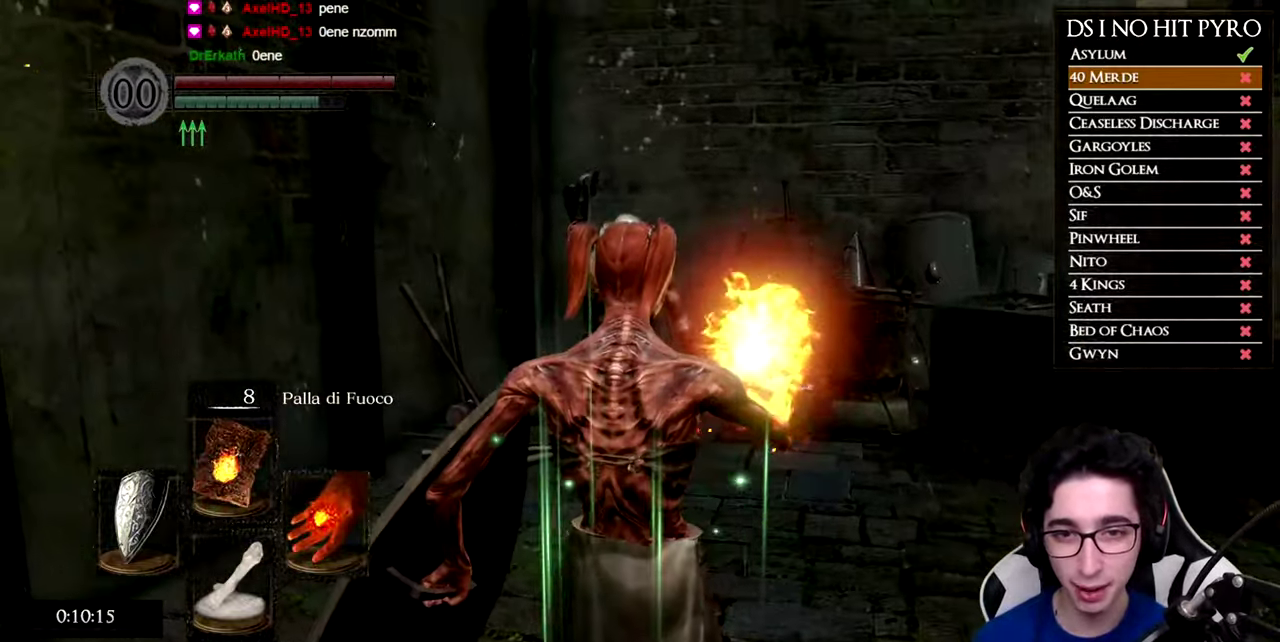
{"buttons": [], "right_stick": "center", "events": [[50, "right_stick", "up"], [134, "right_stick", "center"]]}
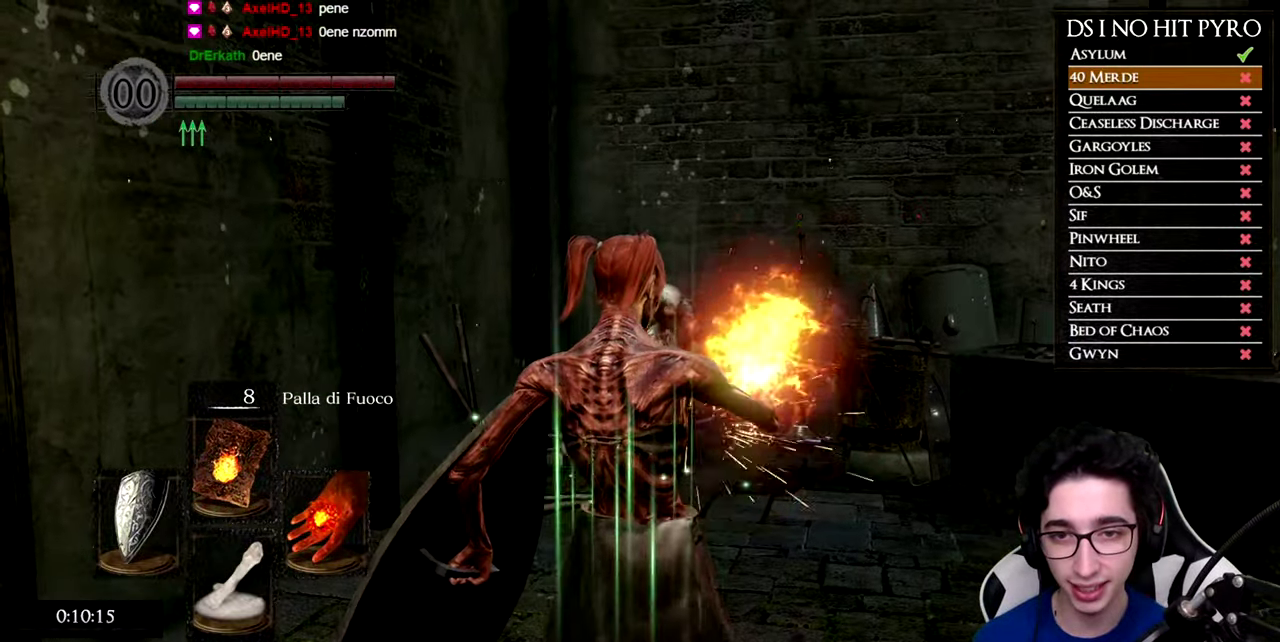
{"buttons": [], "right_stick": "center", "events": [[50, "right_stick", "up"], [100, "right_stick", "center"]]}
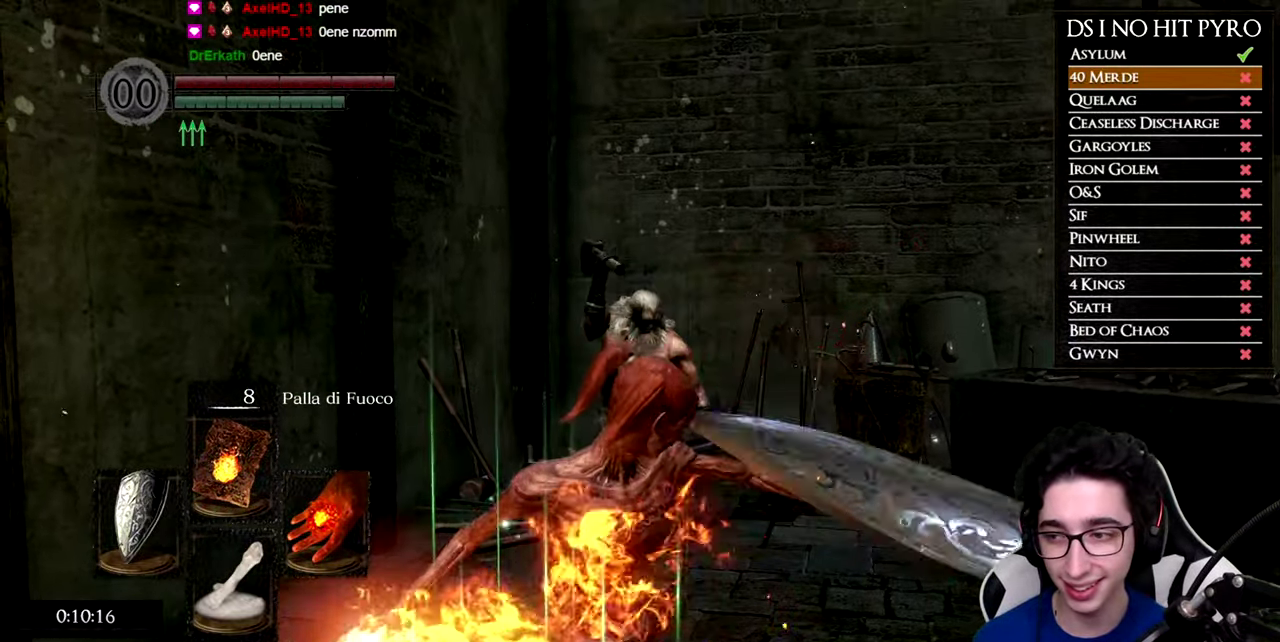
{"buttons": [], "right_stick": "center", "events": []}
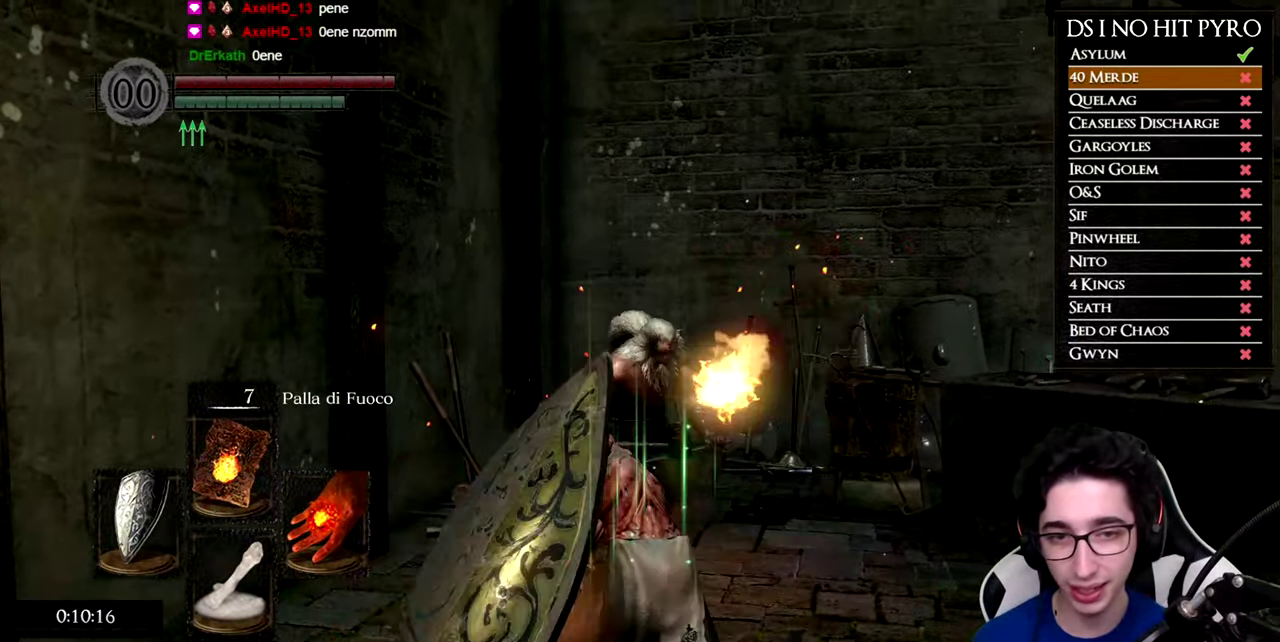
{"buttons": ["B"], "right_stick": "center", "events": [[100, "right_stick", "down"], [233, "right_stick", "center"], [350, "B", "down"]]}
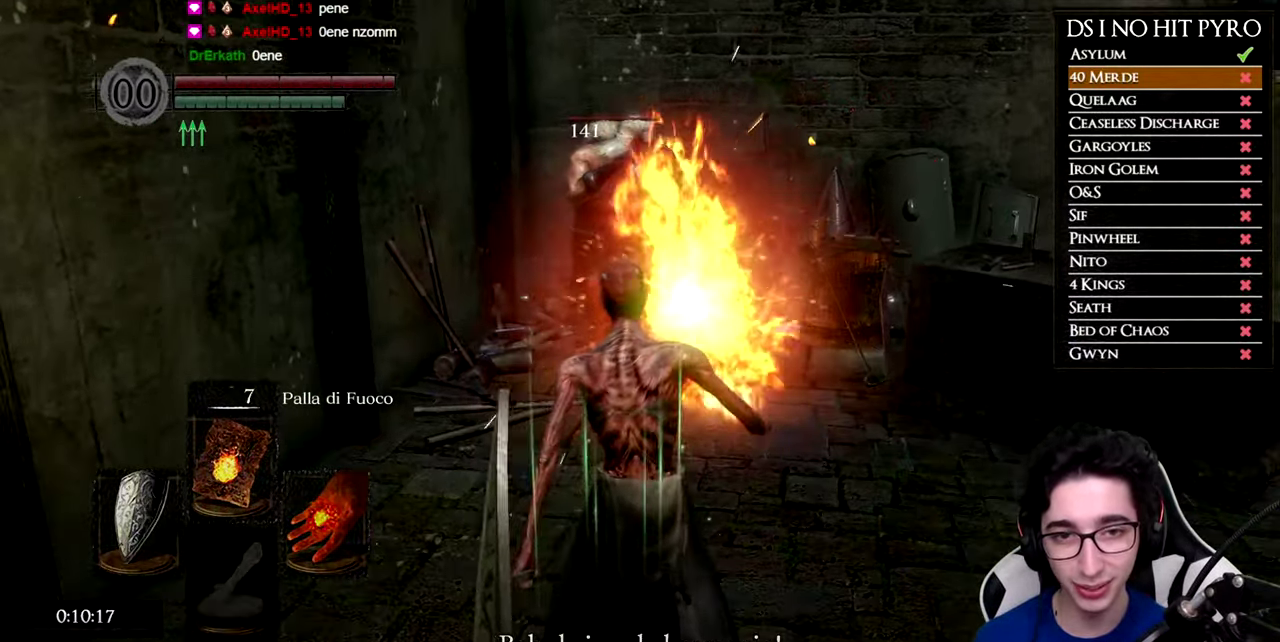
{"buttons": ["B"], "right_stick": "center", "events": []}
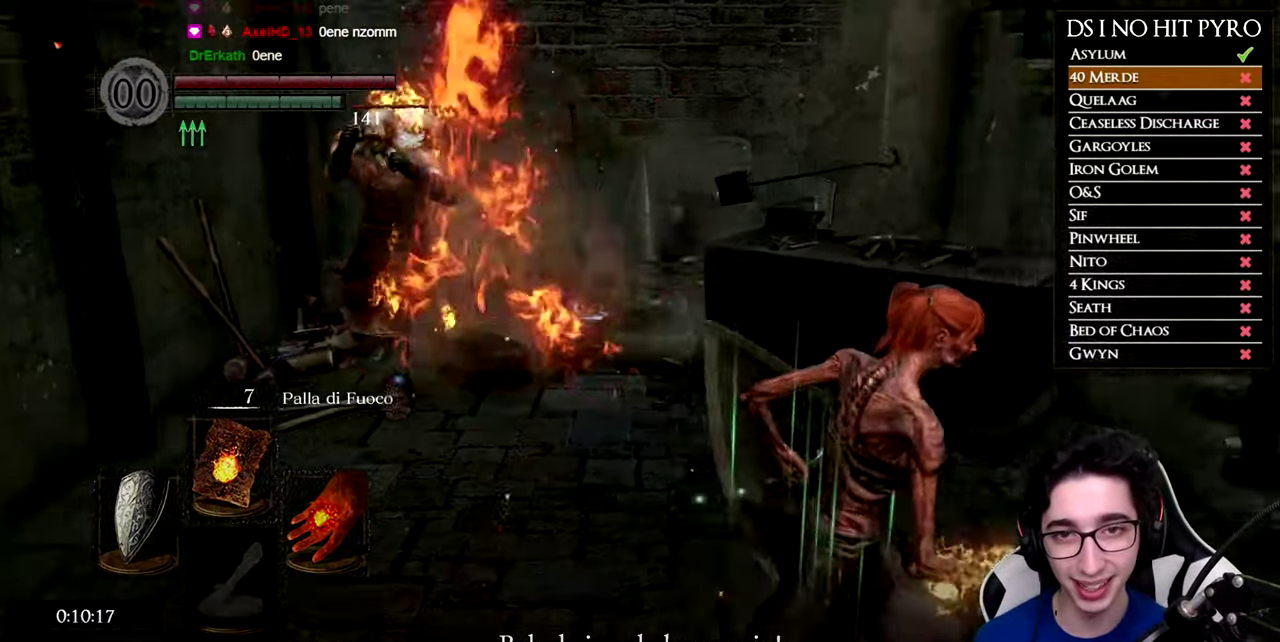
{"buttons": ["B"], "right_stick": "center", "events": []}
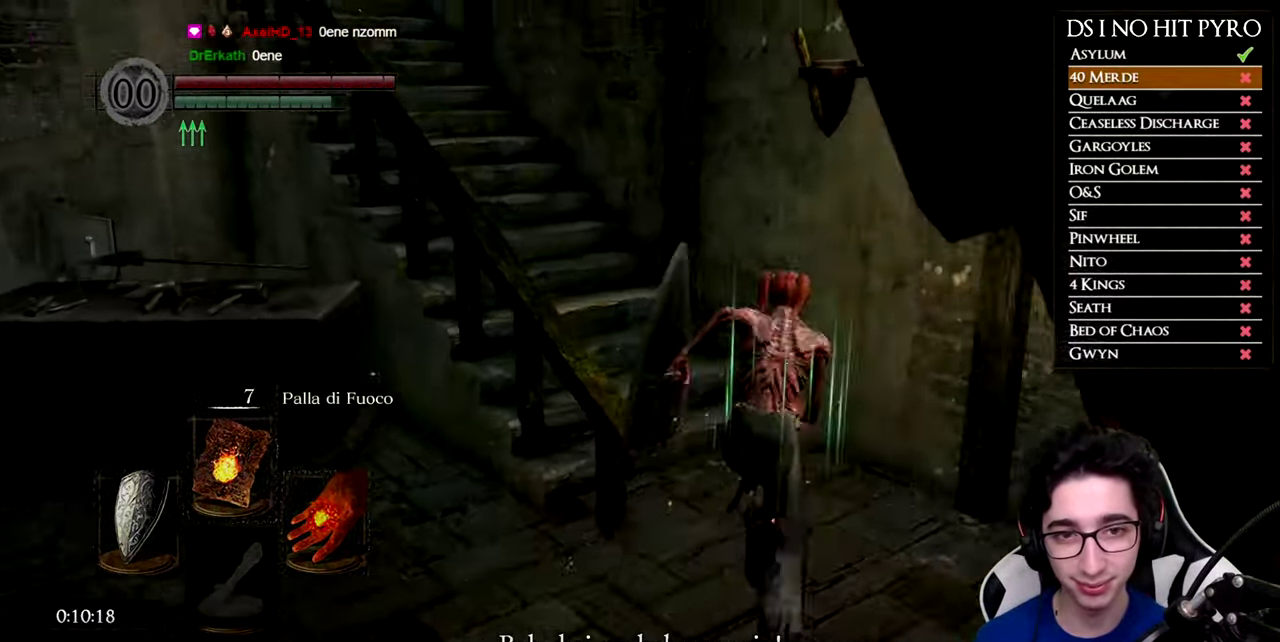
{"buttons": ["B"], "right_stick": "center", "events": []}
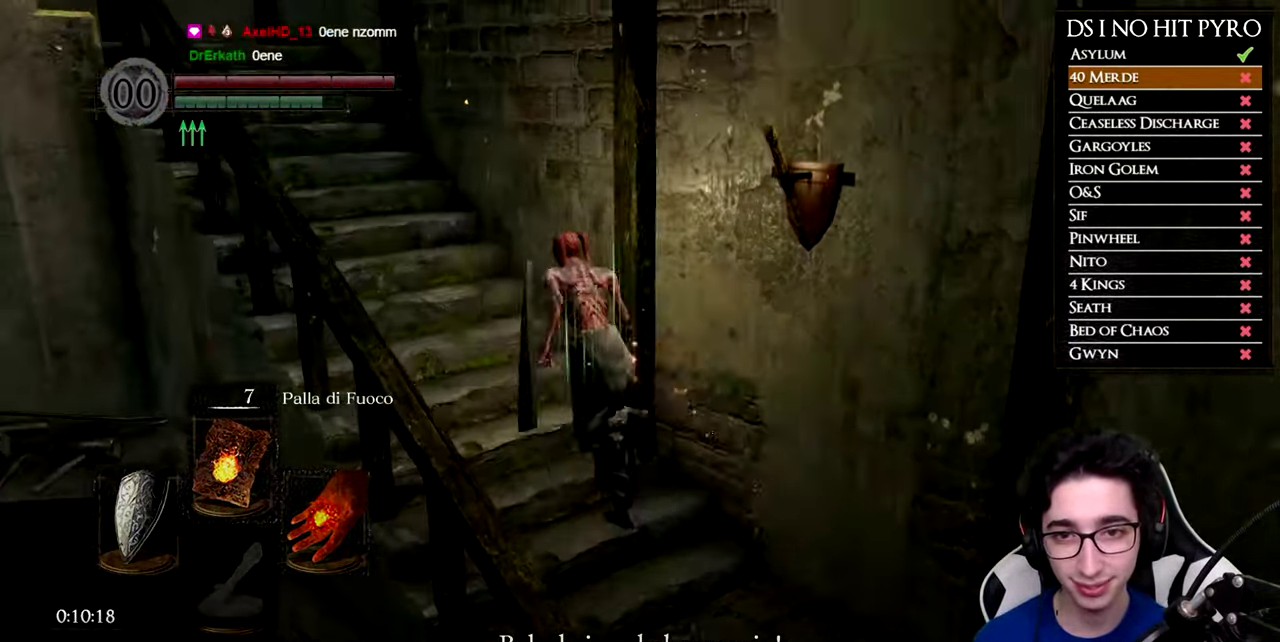
{"buttons": ["B"], "right_stick": "center", "events": []}
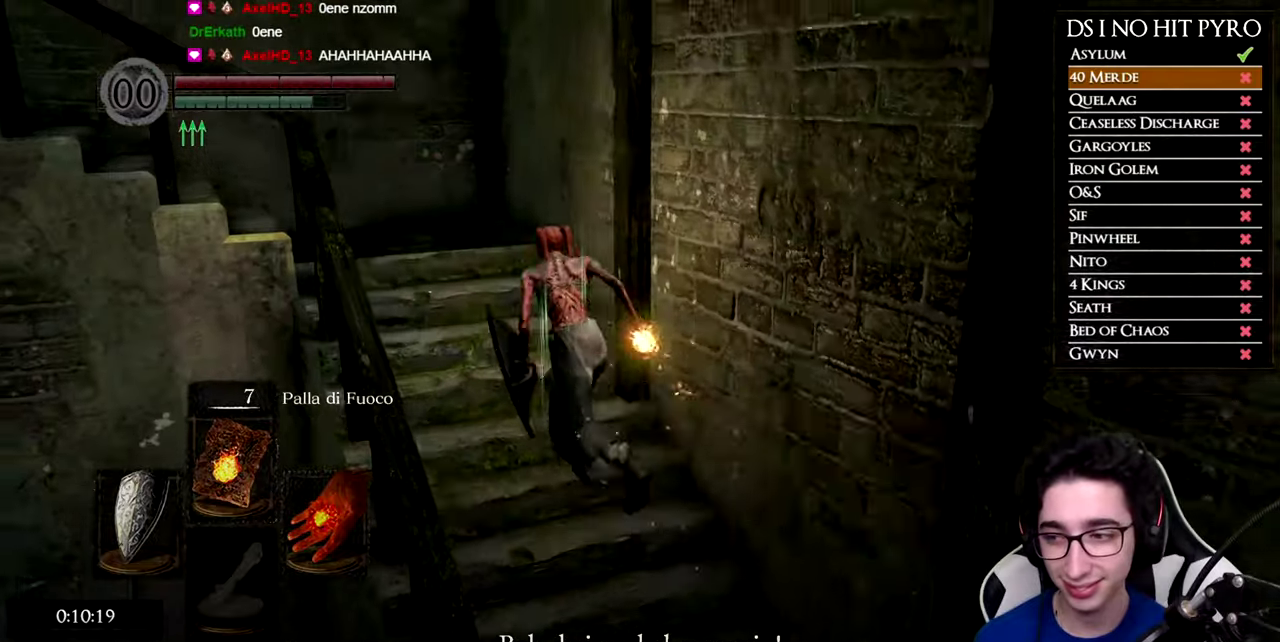
{"buttons": ["B"], "right_stick": "center", "events": []}
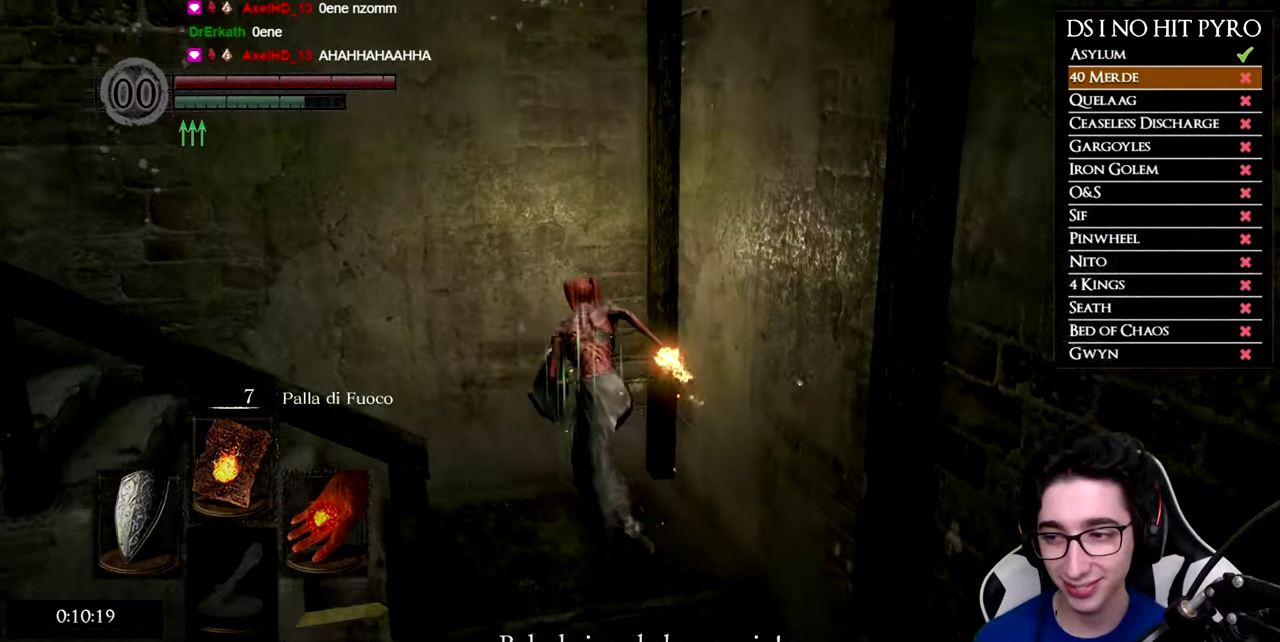
{"buttons": ["B"], "right_stick": "center", "events": []}
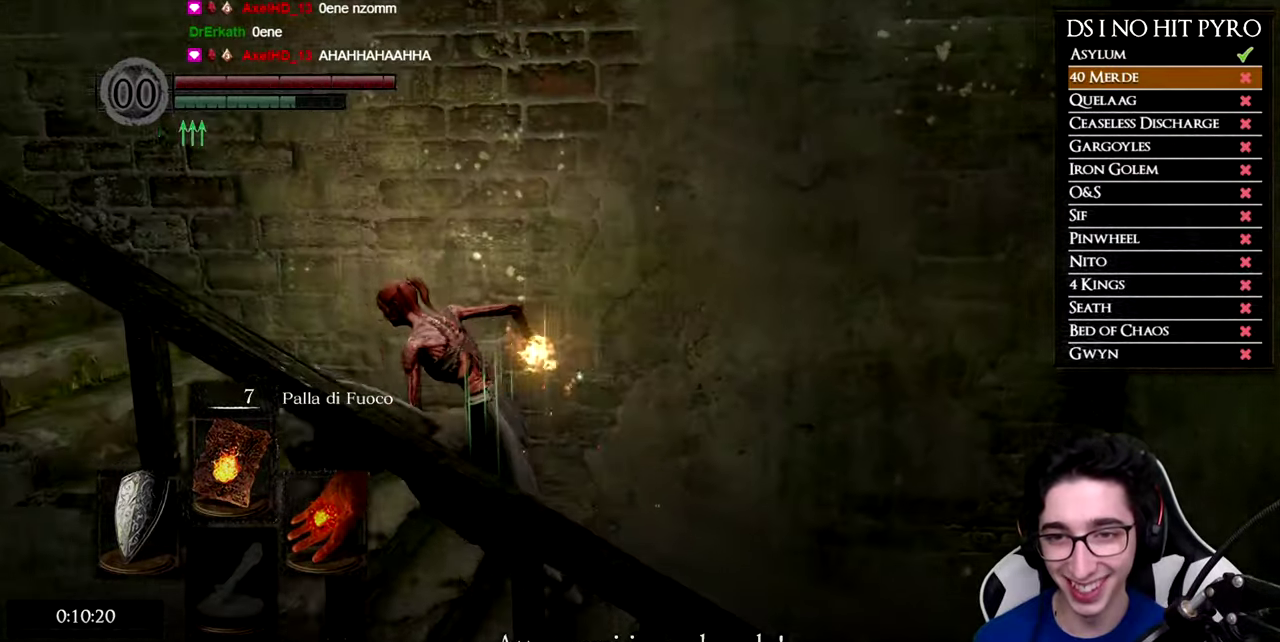
{"buttons": ["B"], "right_stick": "center", "events": []}
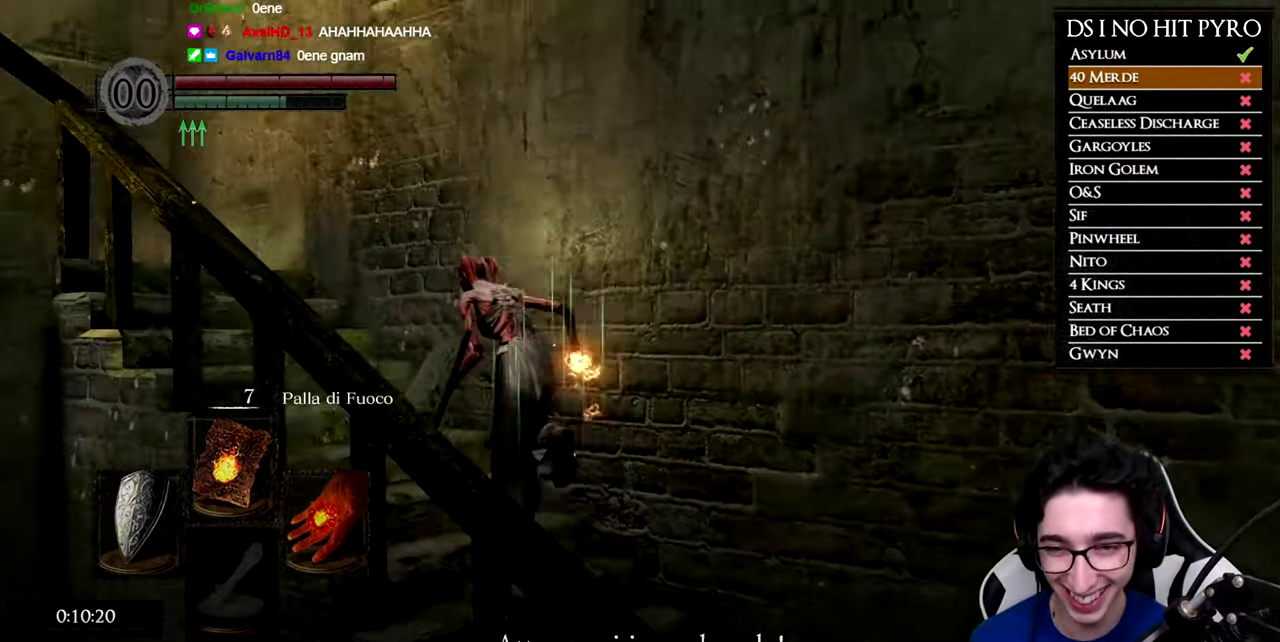
{"buttons": ["B"], "right_stick": "center", "events": []}
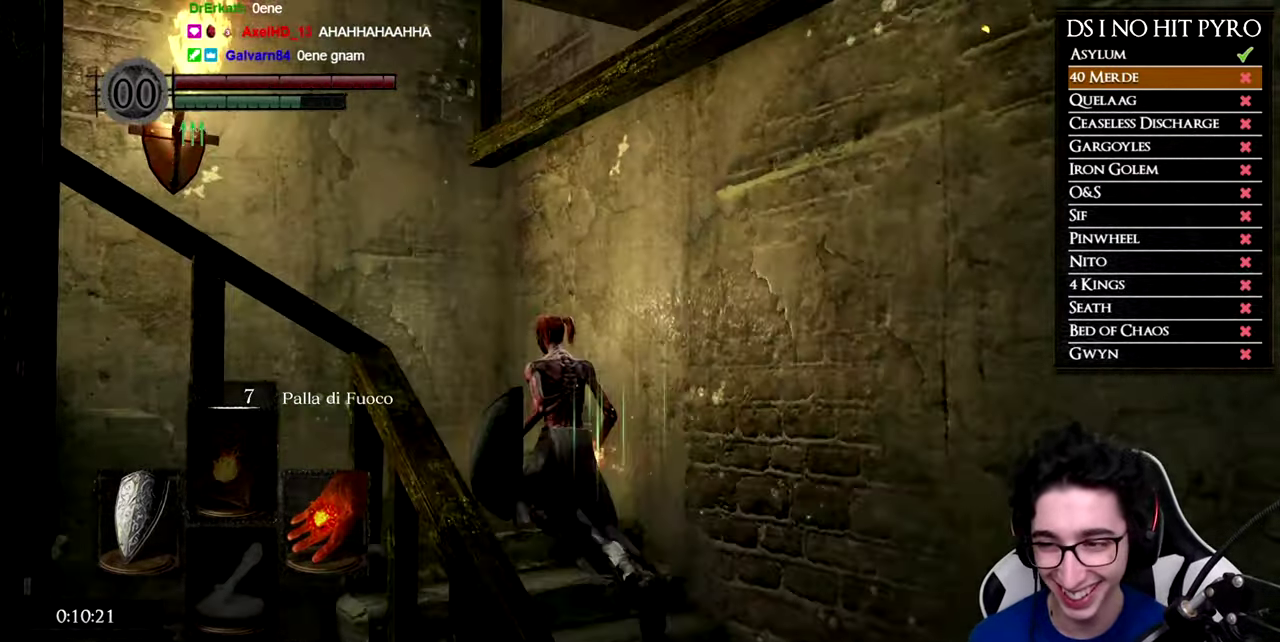
{"buttons": [], "right_stick": "down-left", "events": [[184, "B", "up"], [317, "right_stick", "down-left"]]}
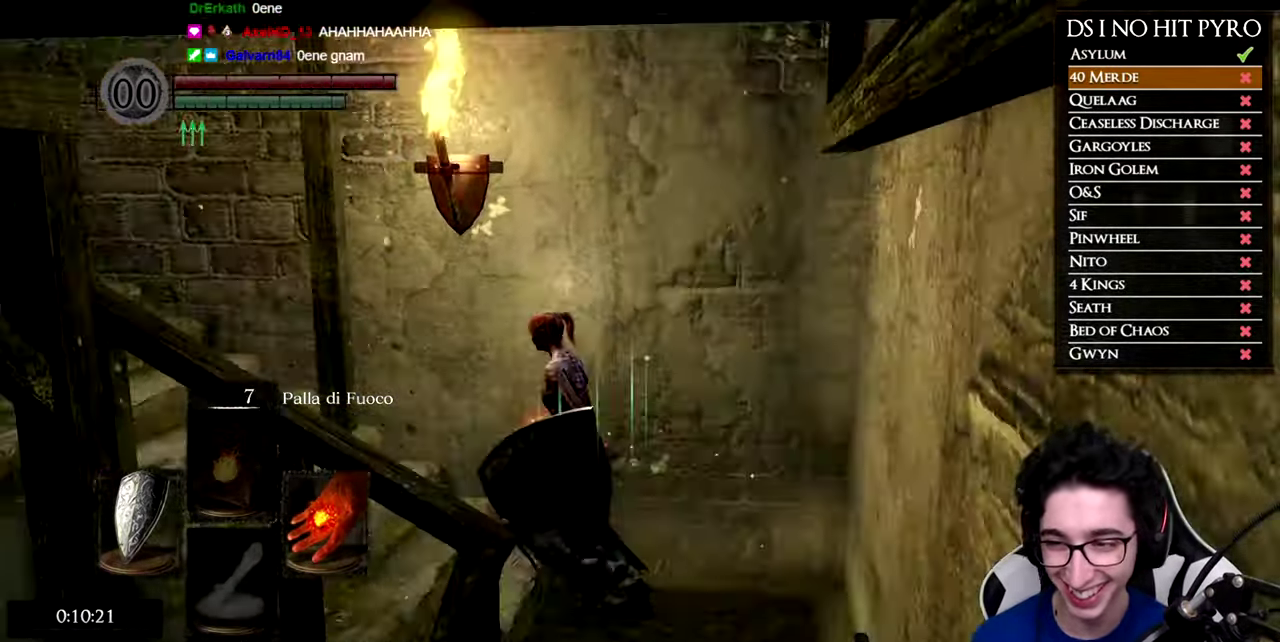
{"buttons": [], "right_stick": "center", "events": [[33, "right_stick", "left"], [167, "right_stick", "down-left"], [417, "right_stick", "center"]]}
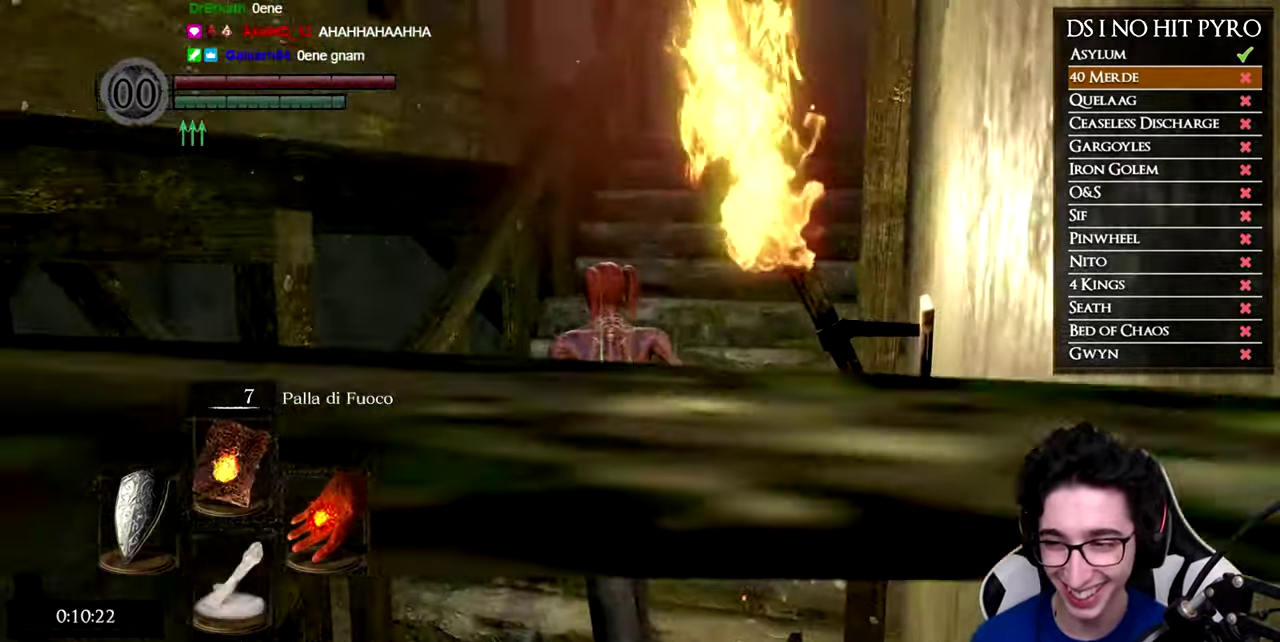
{"buttons": [], "right_stick": "down", "events": [[50, "B", "down"], [117, "B", "up"], [184, "B", "down"], [267, "B", "up"], [351, "right_stick", "down"]]}
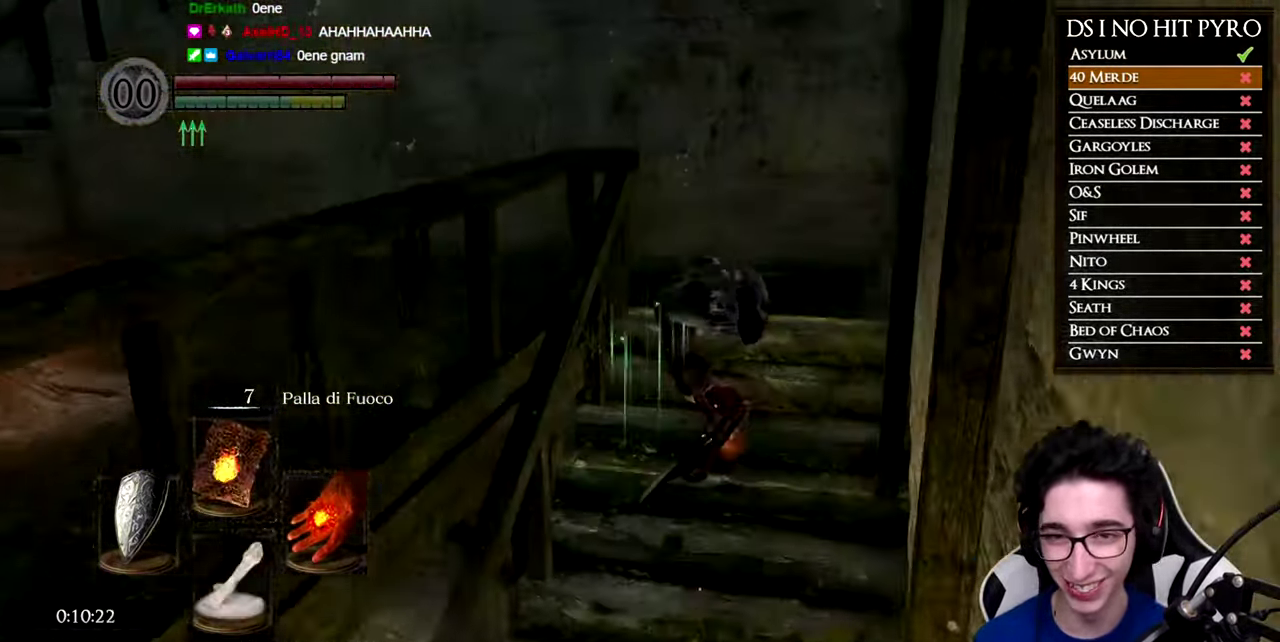
{"buttons": [], "right_stick": "down-left", "events": [[217, "right_stick", "down-left"]]}
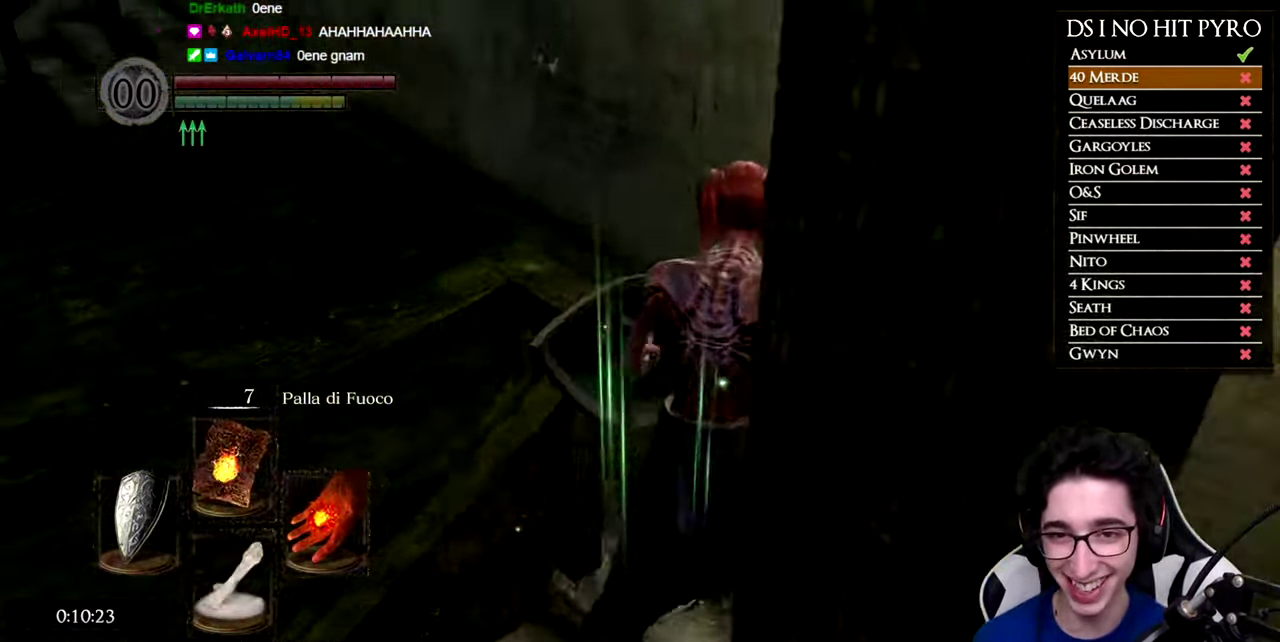
{"buttons": [], "right_stick": "down-left", "events": []}
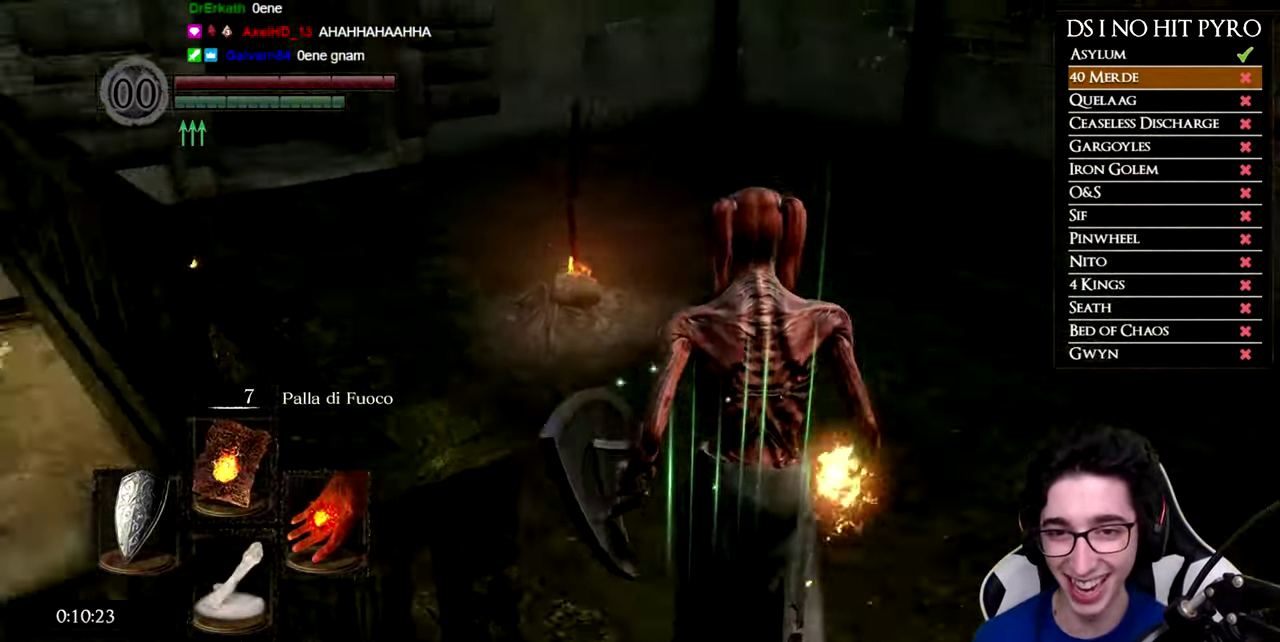
{"buttons": ["B"], "right_stick": "center", "events": [[84, "right_stick", "center"], [150, "B", "down"]]}
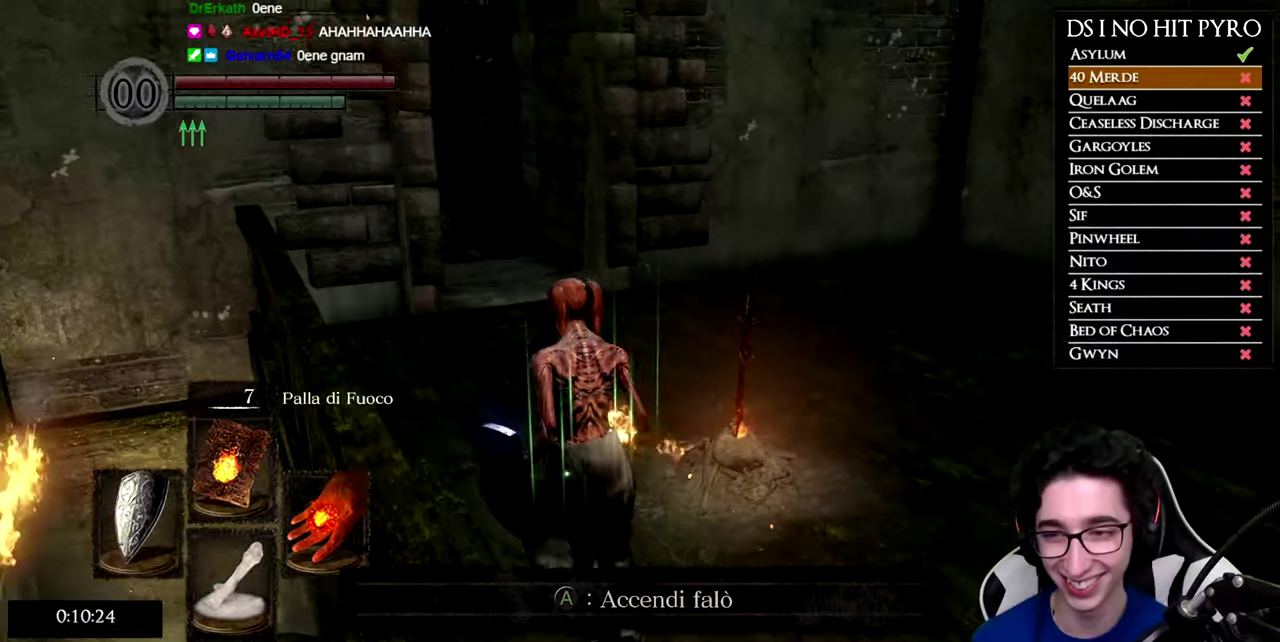
{"buttons": ["B"], "right_stick": "center", "events": []}
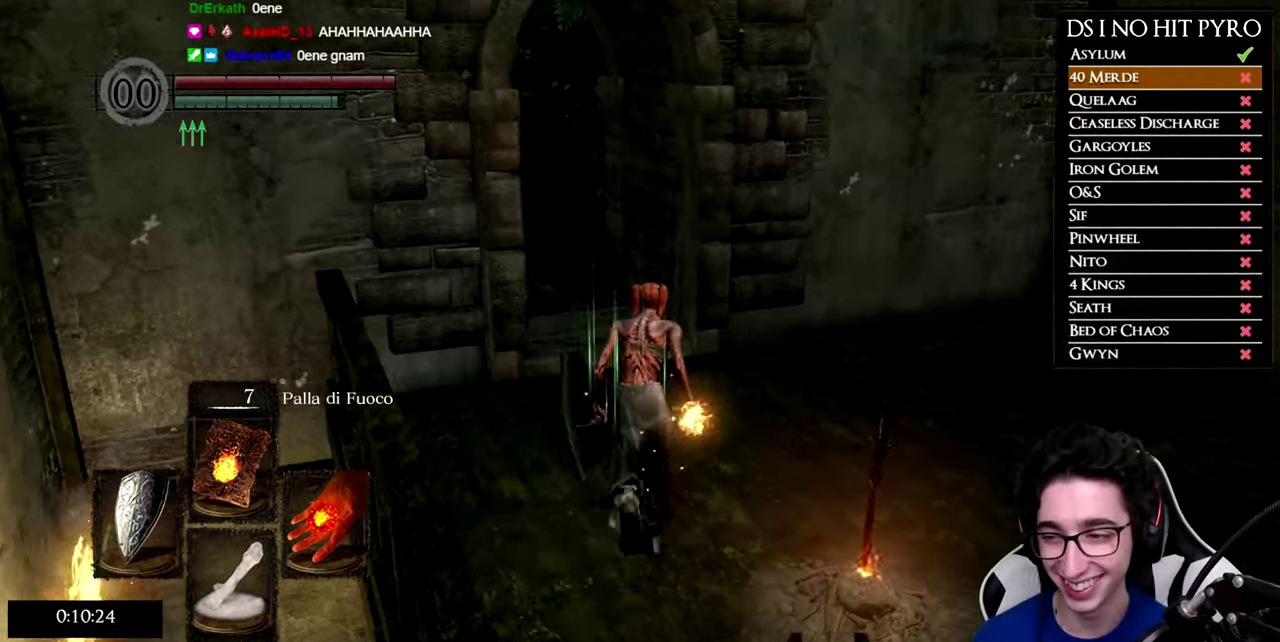
{"buttons": ["B"], "right_stick": "center", "events": []}
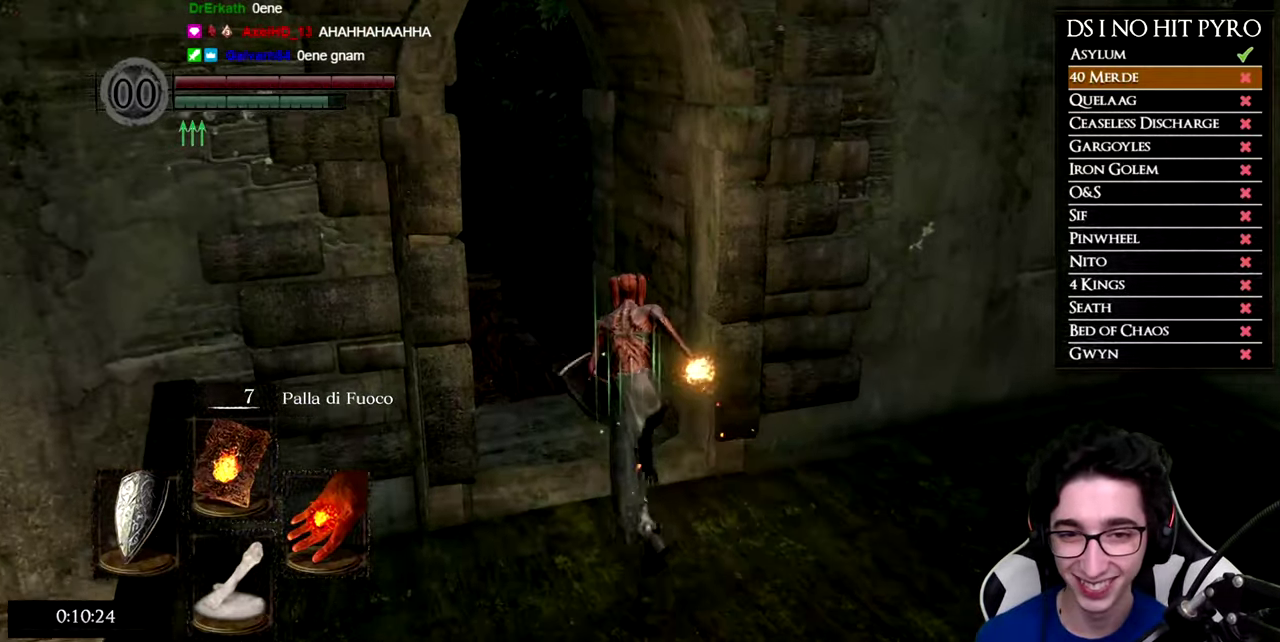
{"buttons": [], "right_stick": "down-right", "events": [[117, "B", "up"], [350, "right_stick", "down-right"]]}
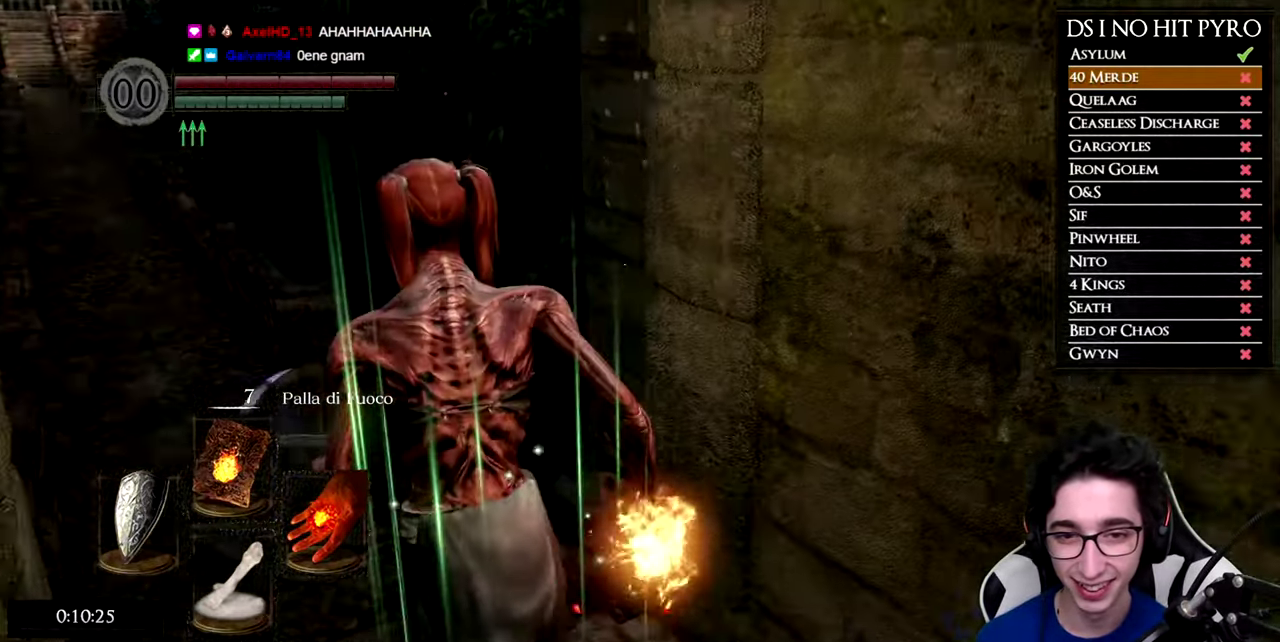
{"buttons": [], "right_stick": "right", "events": [[184, "right_stick", "right"]]}